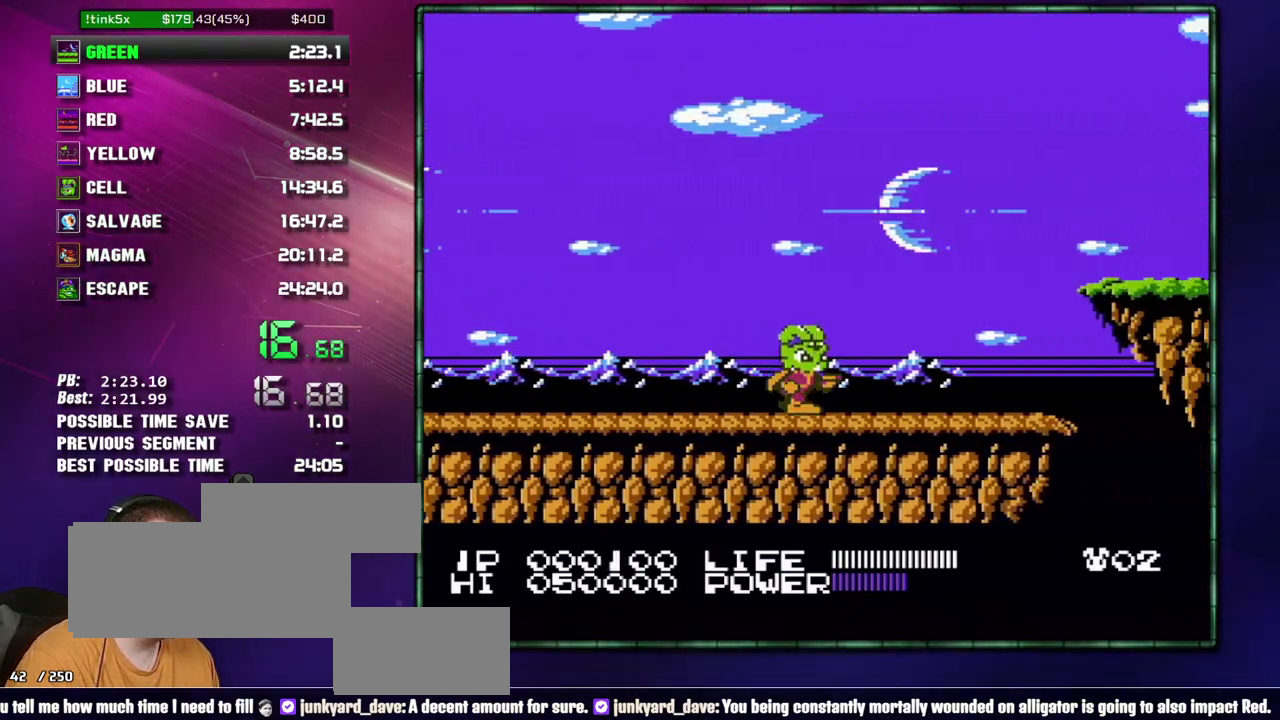
Gameplay with a controller (Nintendo layout); each line is a JSON object with the inputs held at the frame after it. Not read: L3 R3 START.
{"buttons": ["DPAD_RIGHT"]}
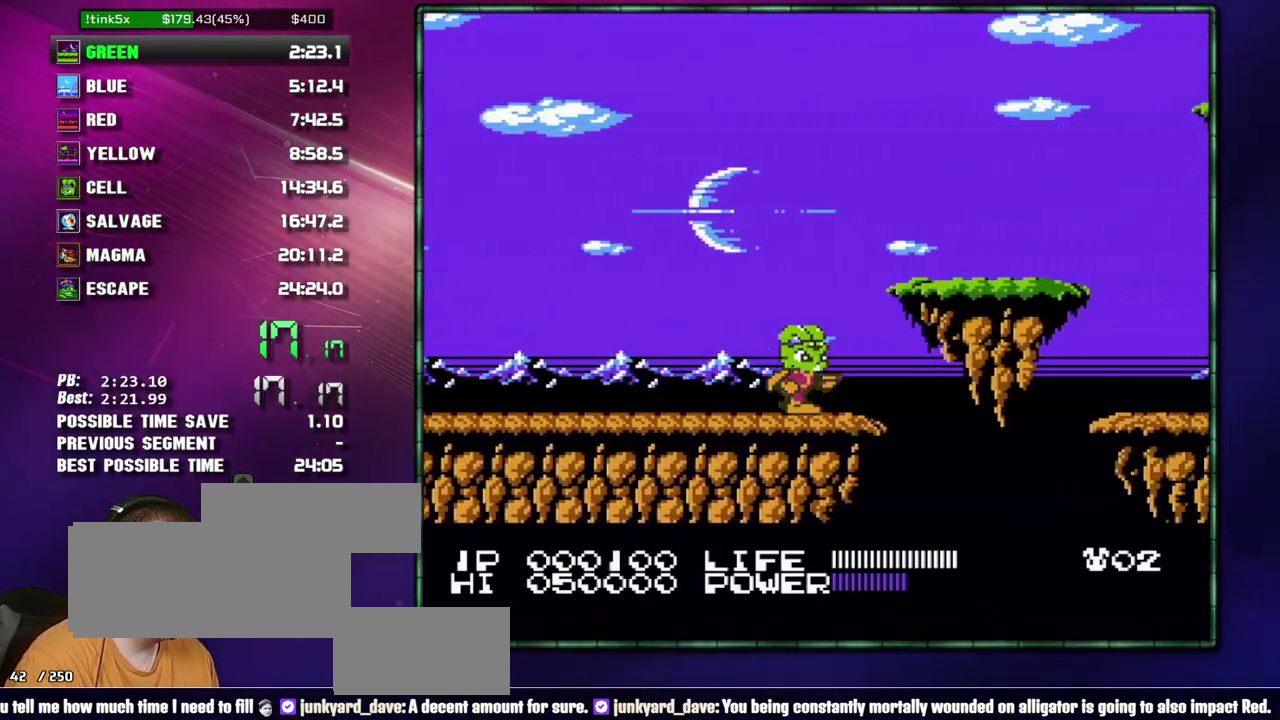
{"buttons": ["DPAD_RIGHT"]}
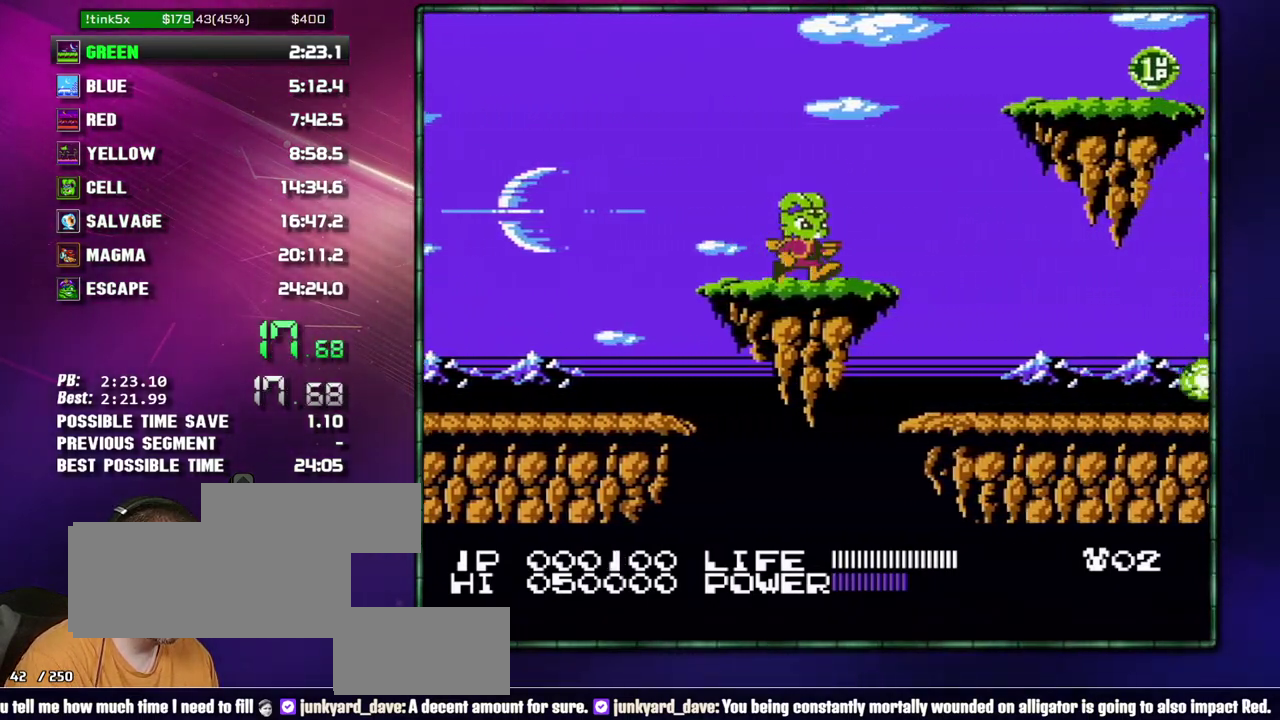
{"buttons": ["DPAD_RIGHT"]}
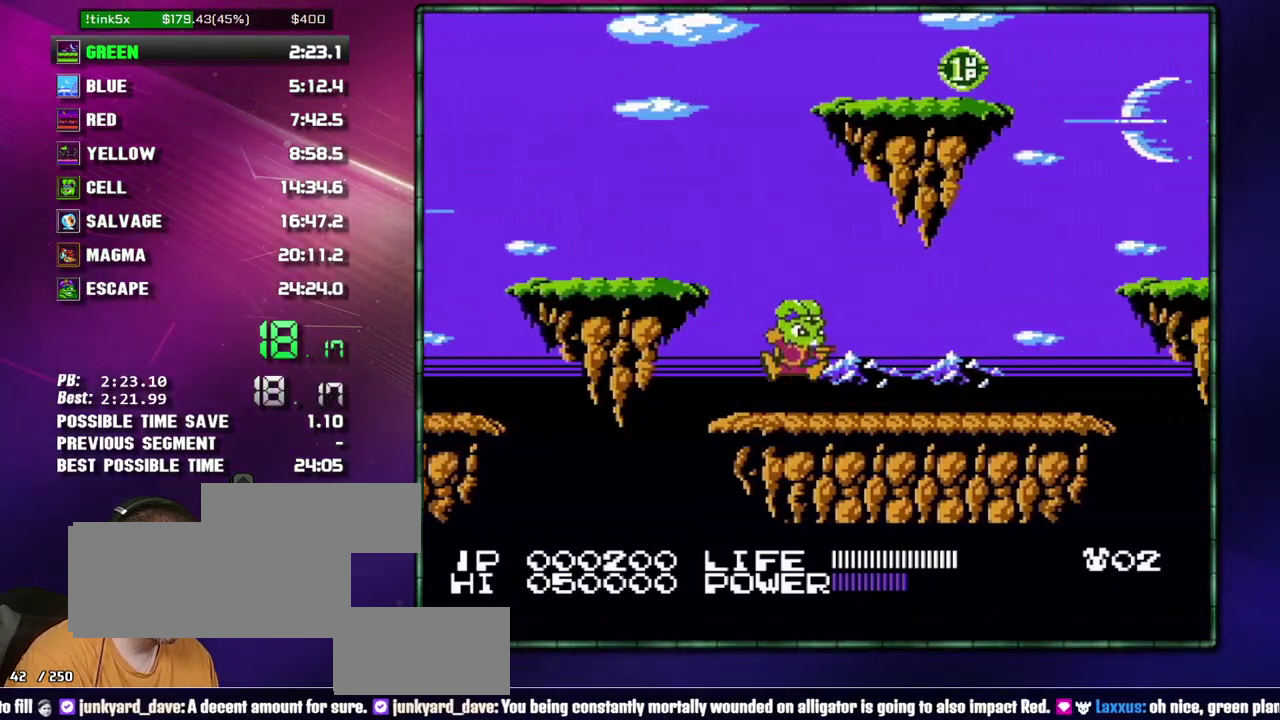
{"buttons": ["DPAD_RIGHT"]}
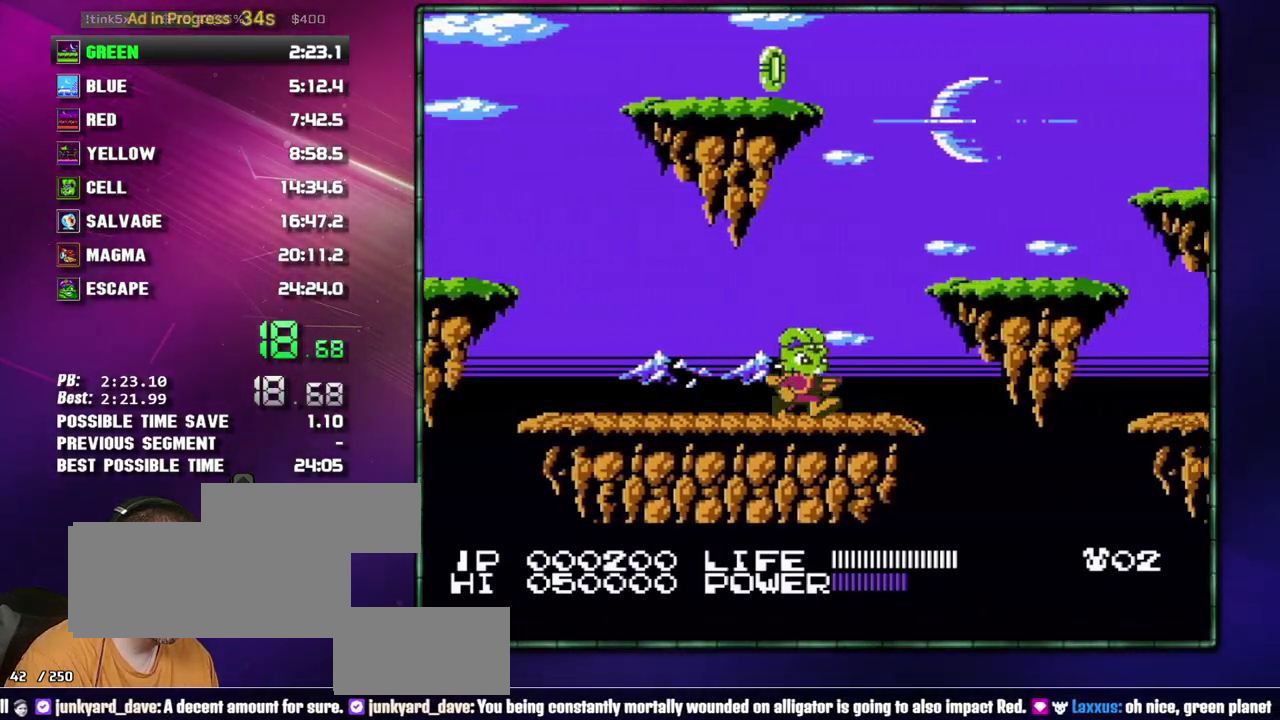
{"buttons": ["DPAD_RIGHT"]}
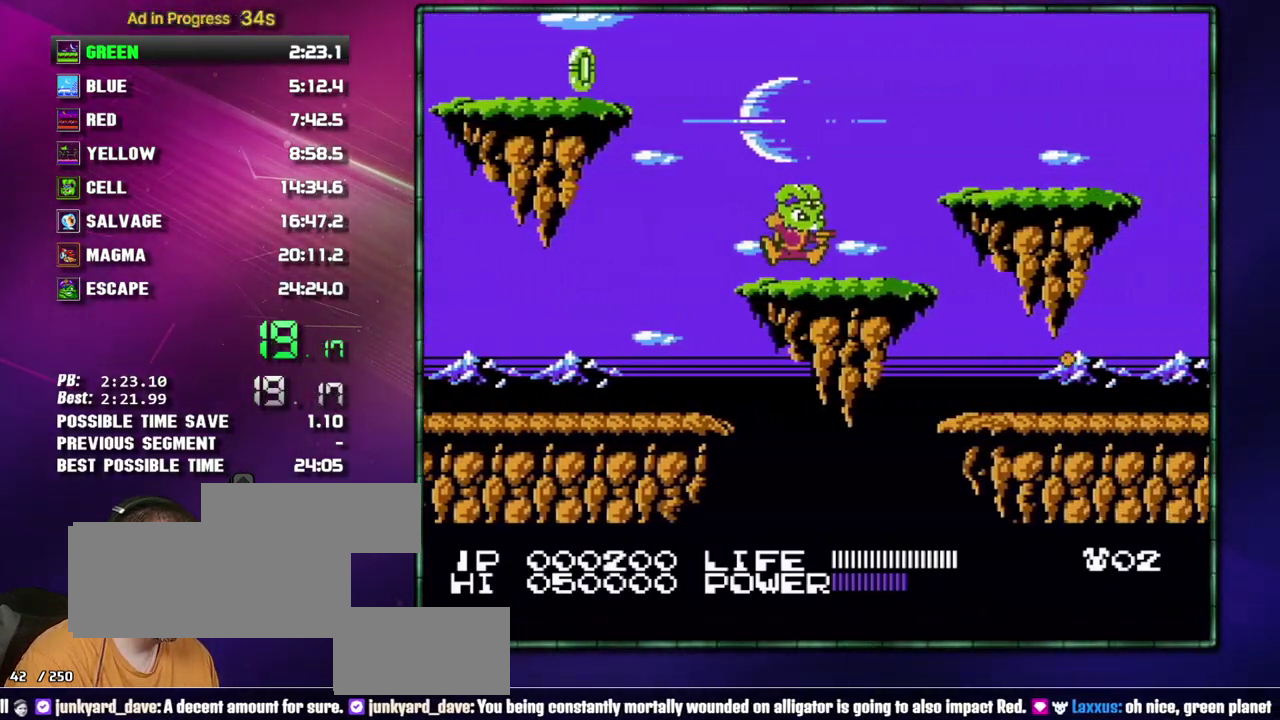
{"buttons": ["DPAD_RIGHT"]}
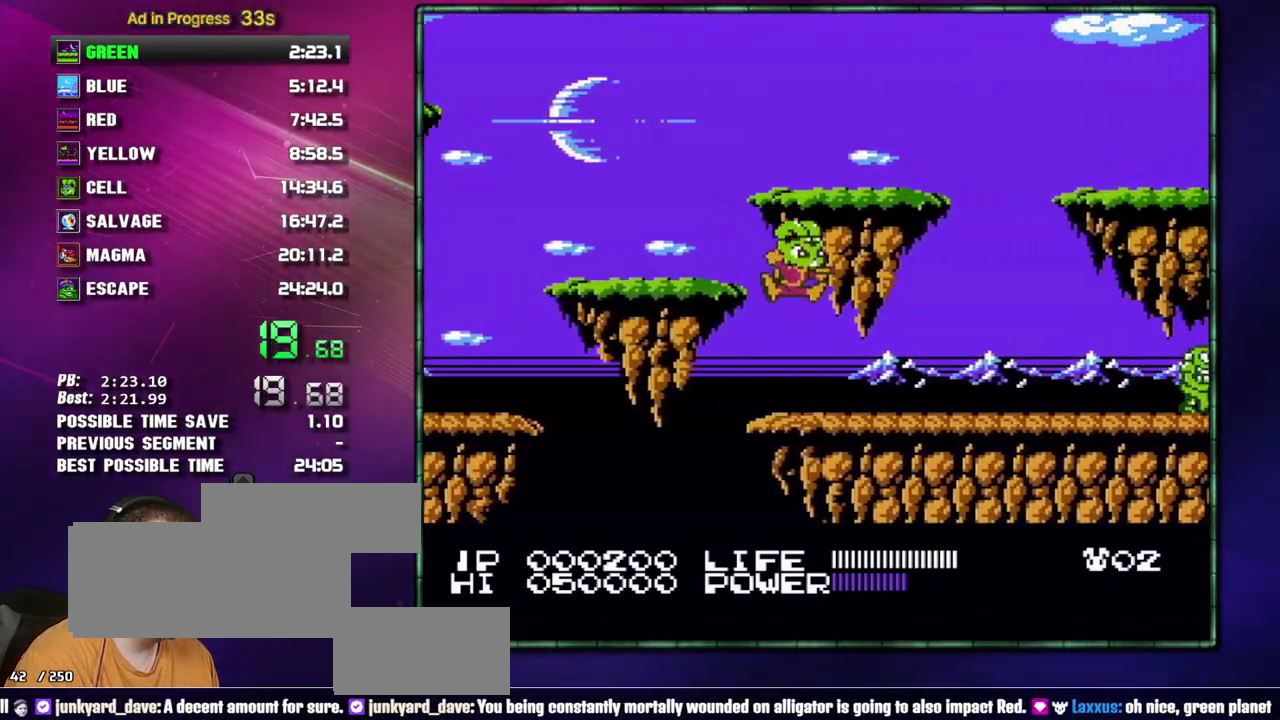
{"buttons": ["DPAD_RIGHT"]}
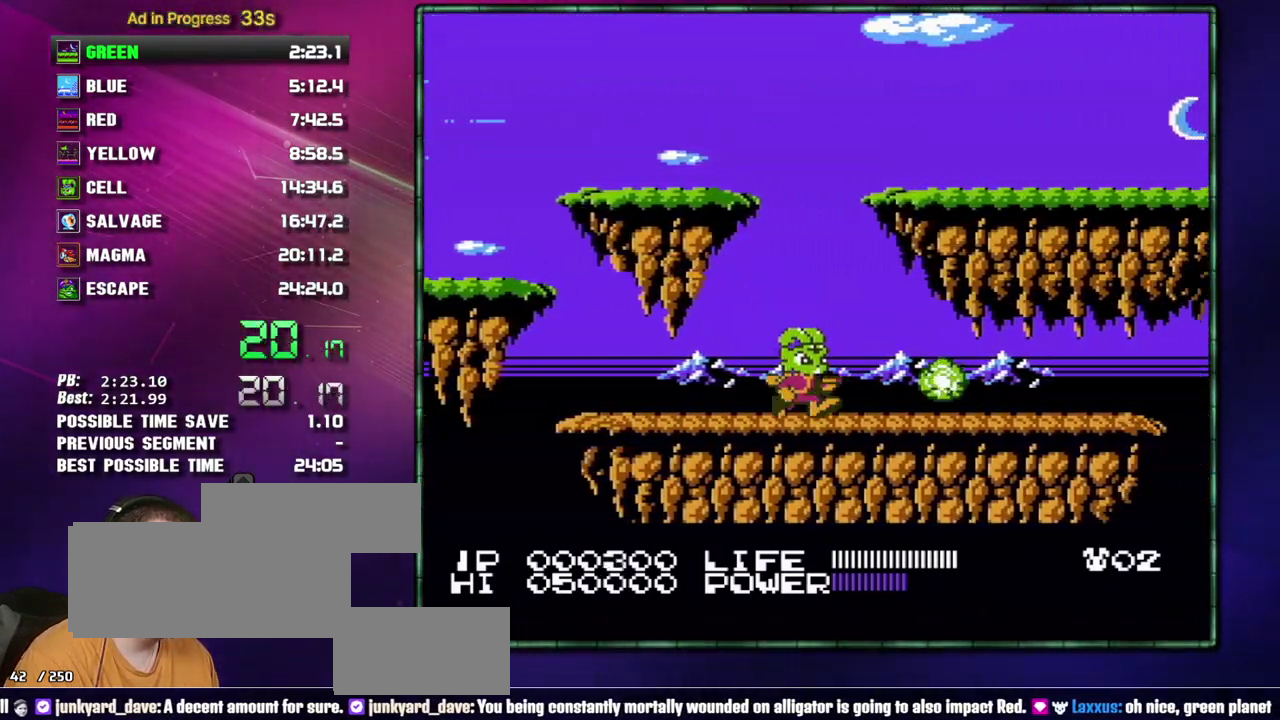
{"buttons": ["DPAD_RIGHT"]}
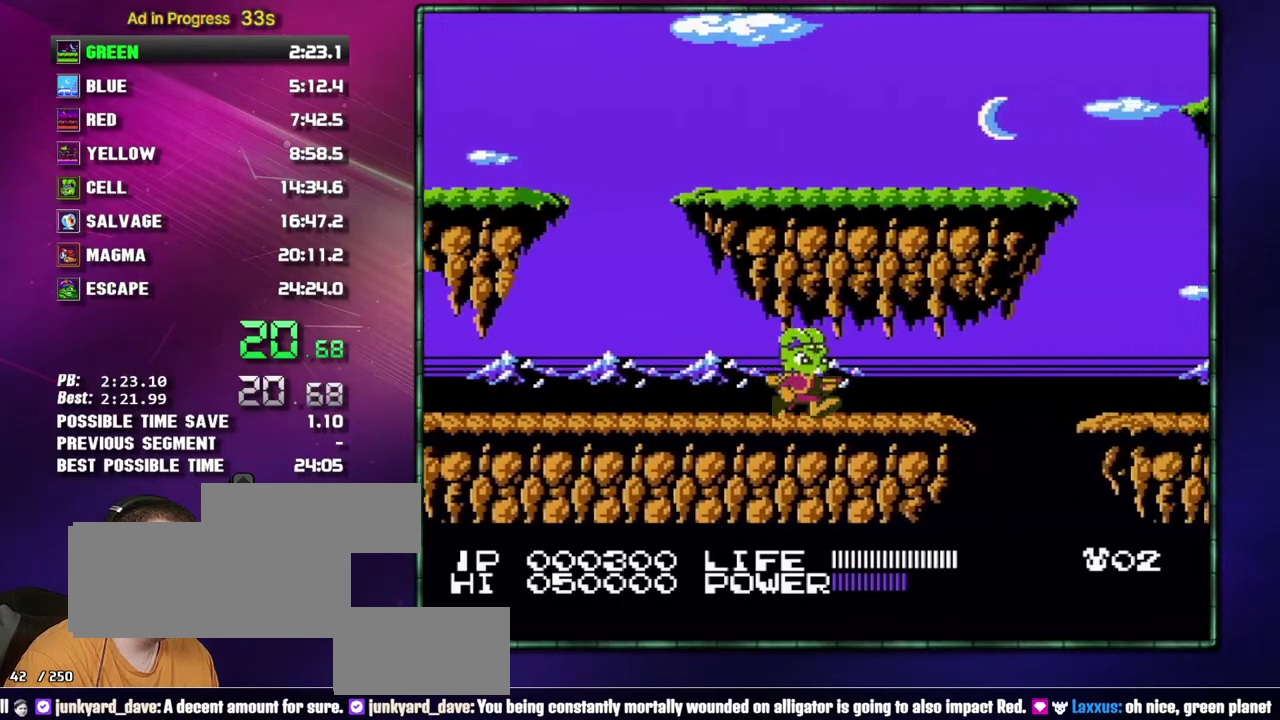
{"buttons": ["A", "B", "DPAD_RIGHT"]}
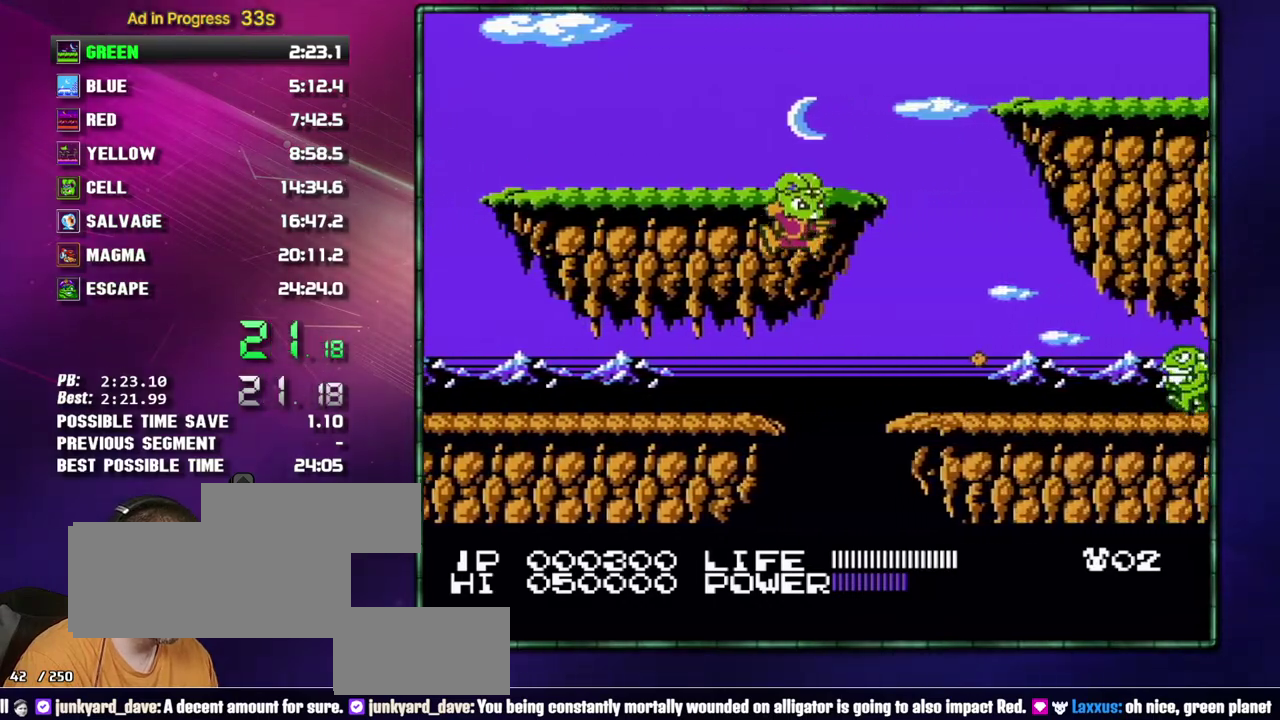
{"buttons": ["DPAD_RIGHT"]}
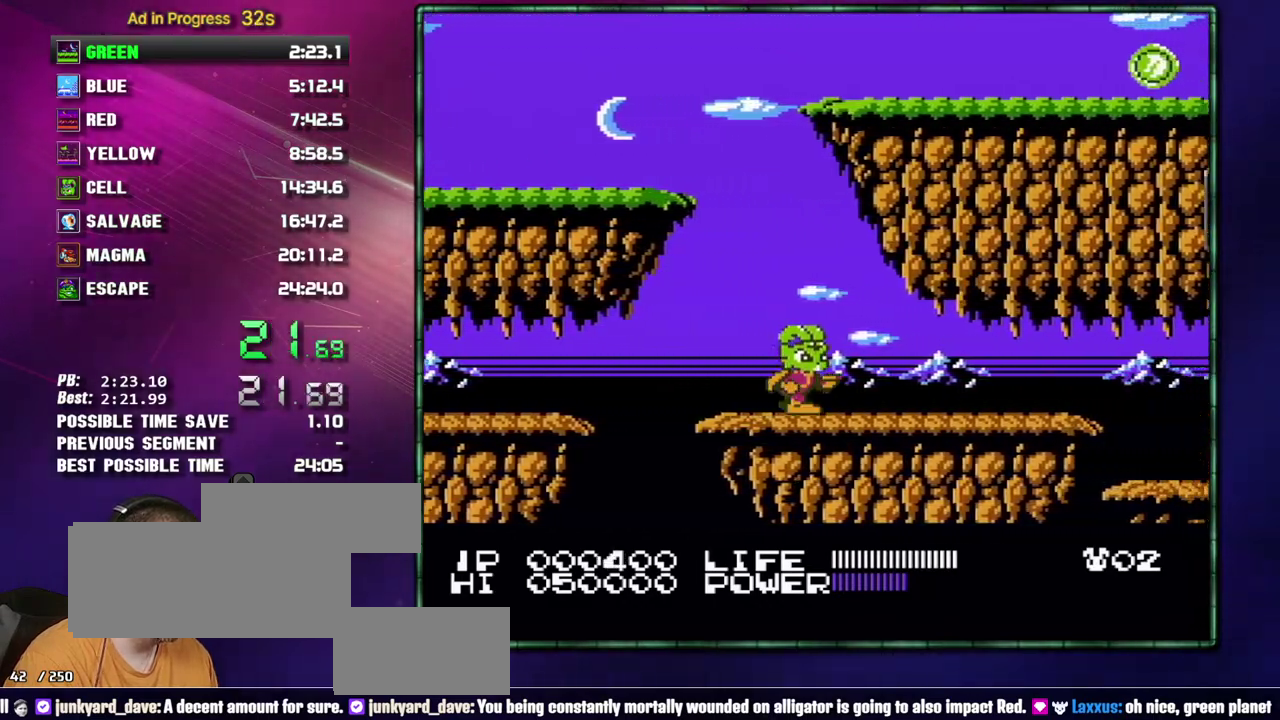
{"buttons": ["A", "DPAD_RIGHT"]}
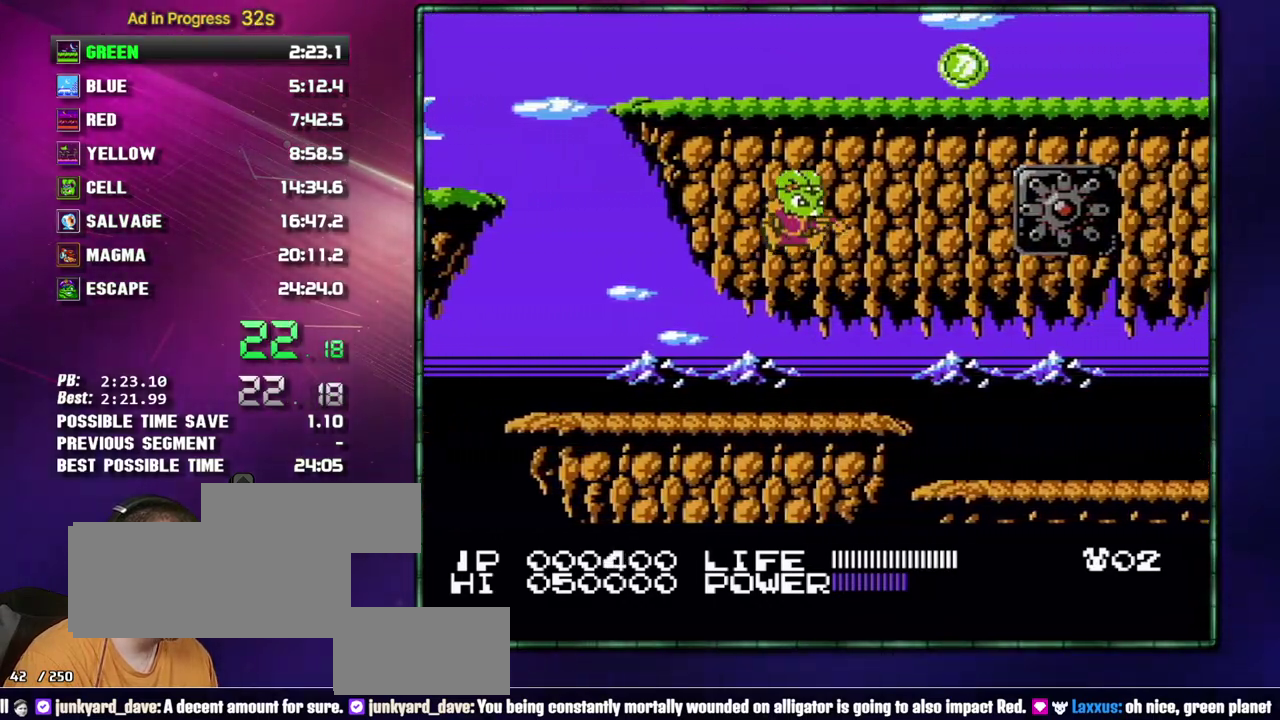
{"buttons": ["DPAD_RIGHT"]}
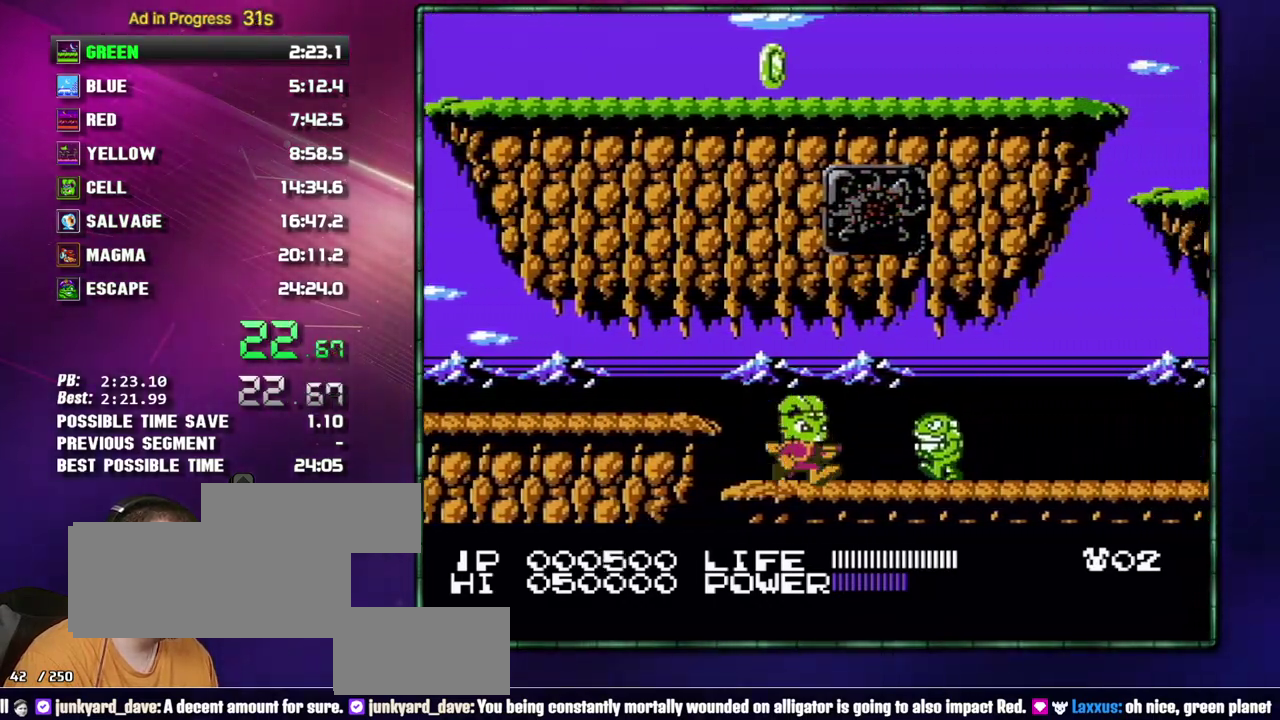
{"buttons": ["DPAD_RIGHT"]}
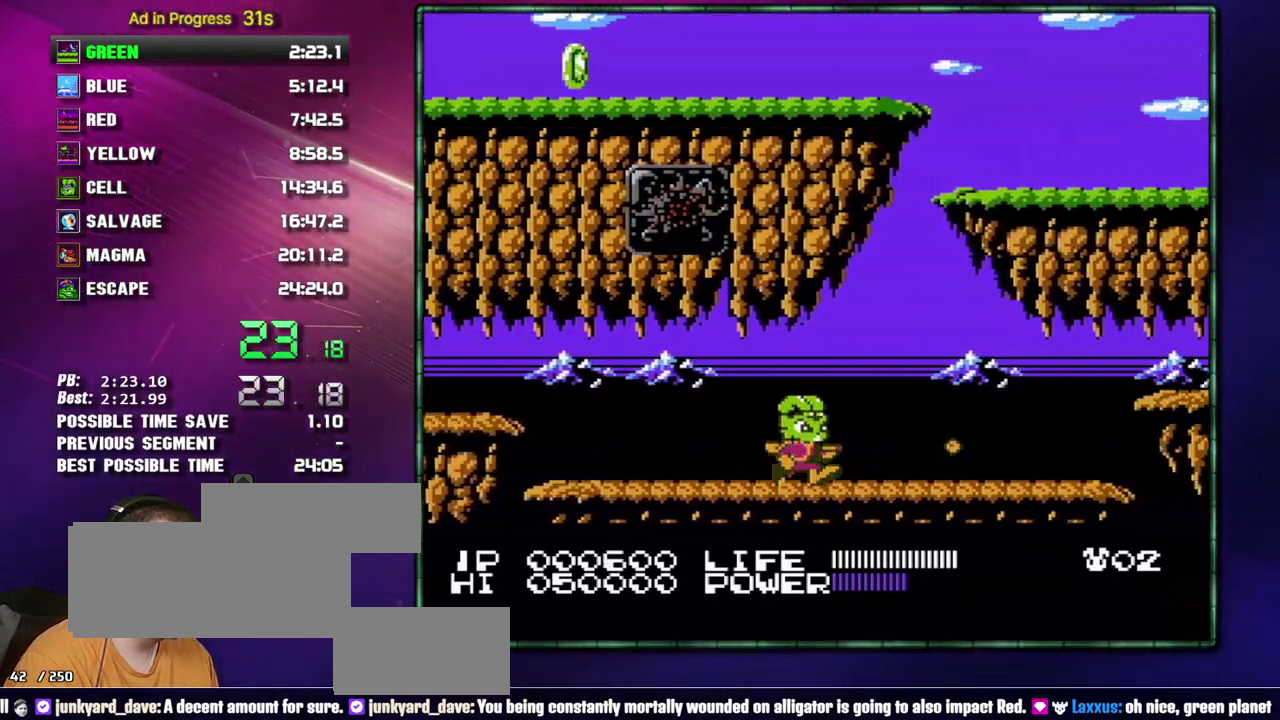
{"buttons": ["DPAD_RIGHT"]}
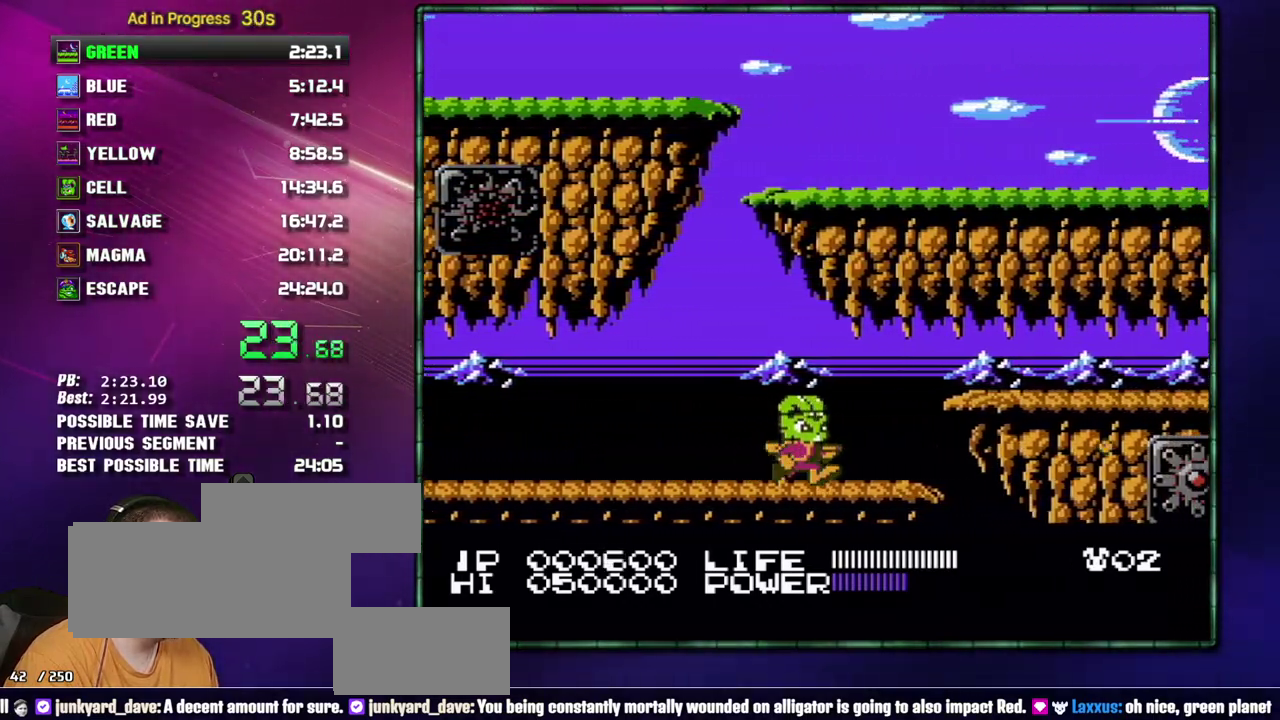
{"buttons": ["DPAD_RIGHT"]}
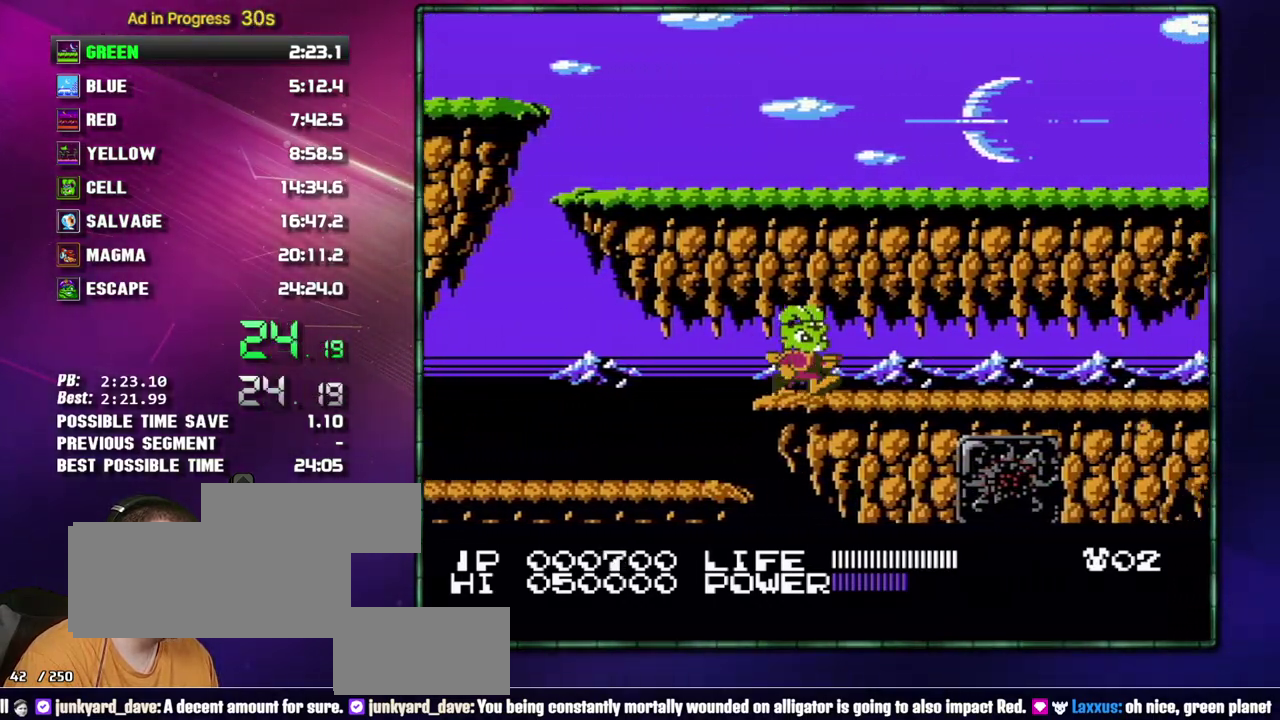
{"buttons": ["DPAD_RIGHT"]}
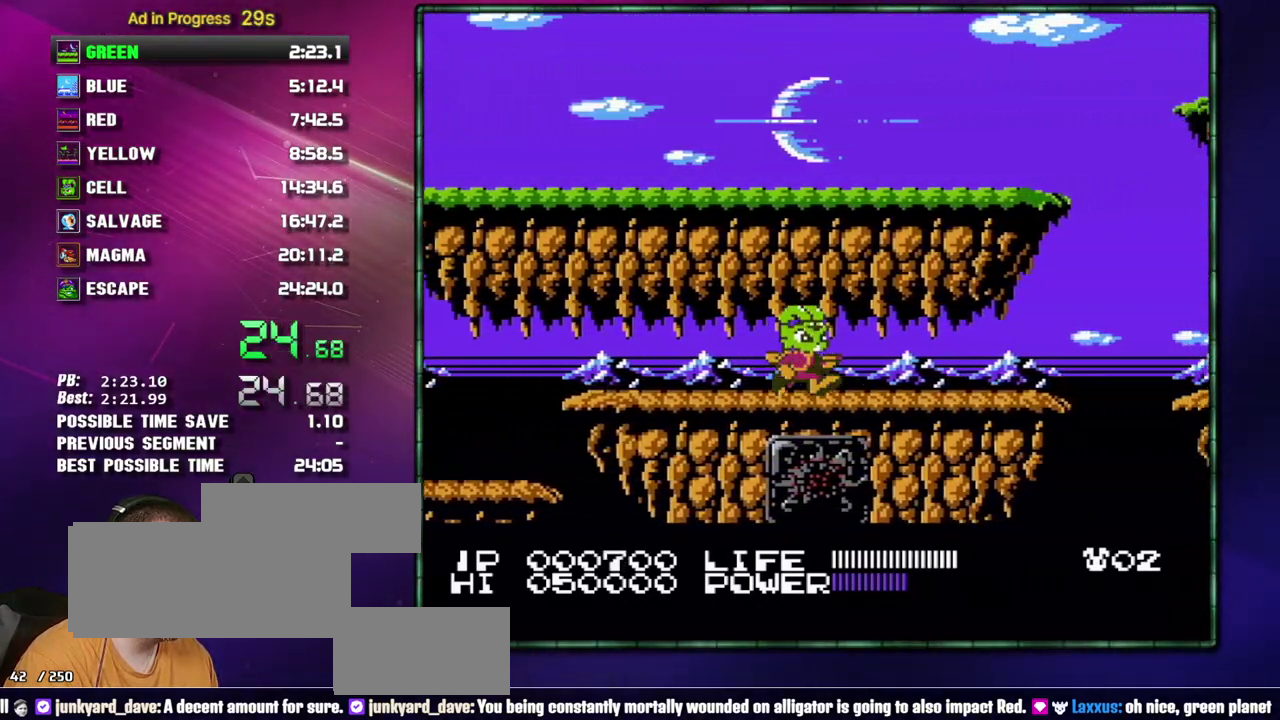
{"buttons": ["DPAD_RIGHT"]}
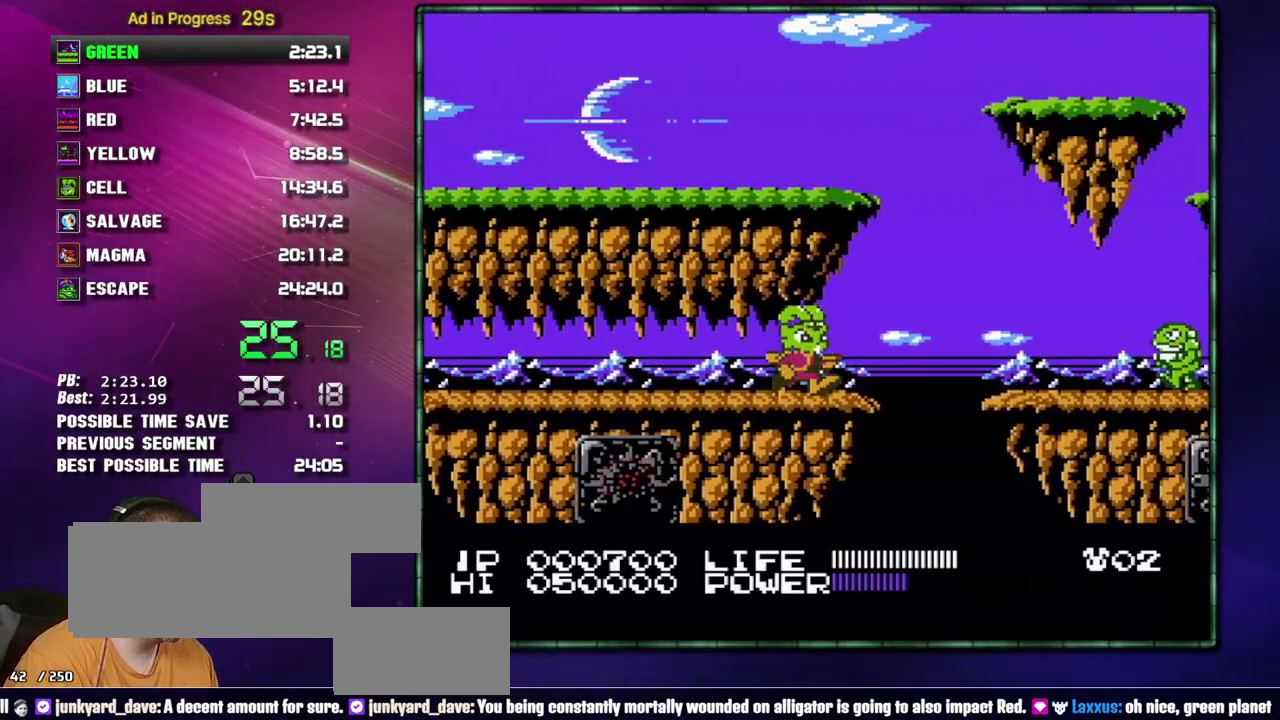
{"buttons": ["DPAD_RIGHT"]}
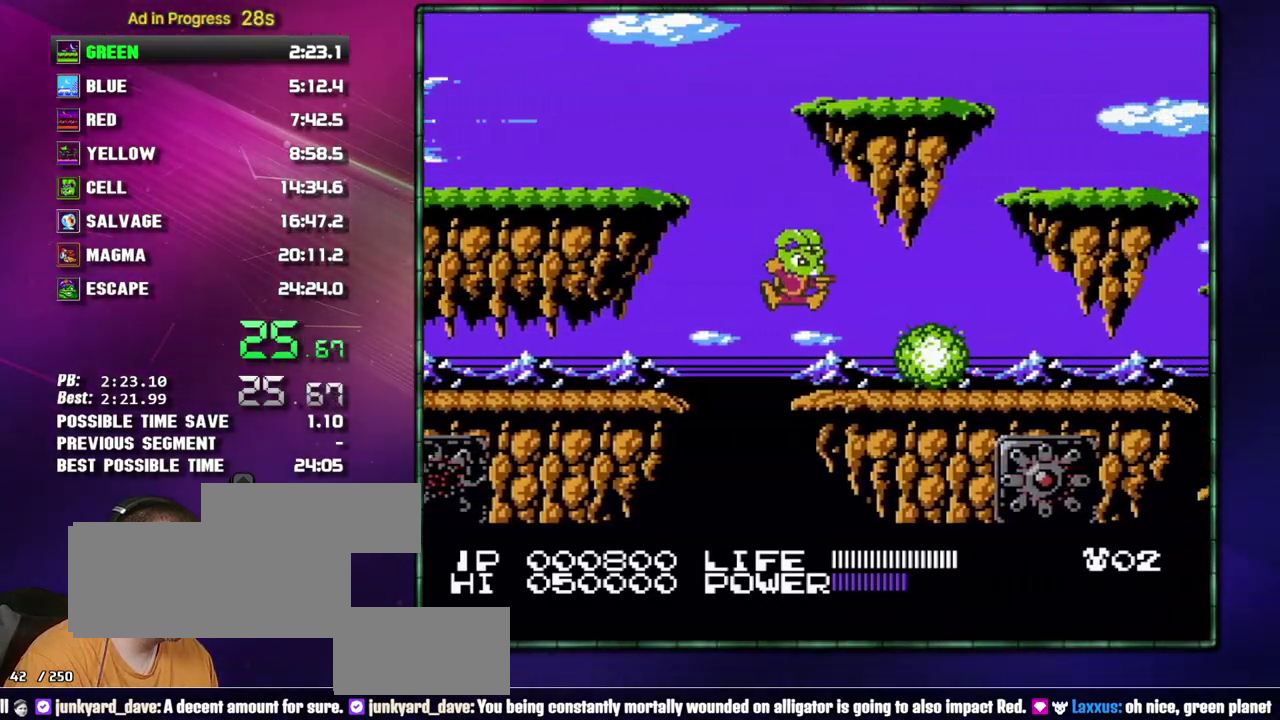
{"buttons": ["DPAD_RIGHT"]}
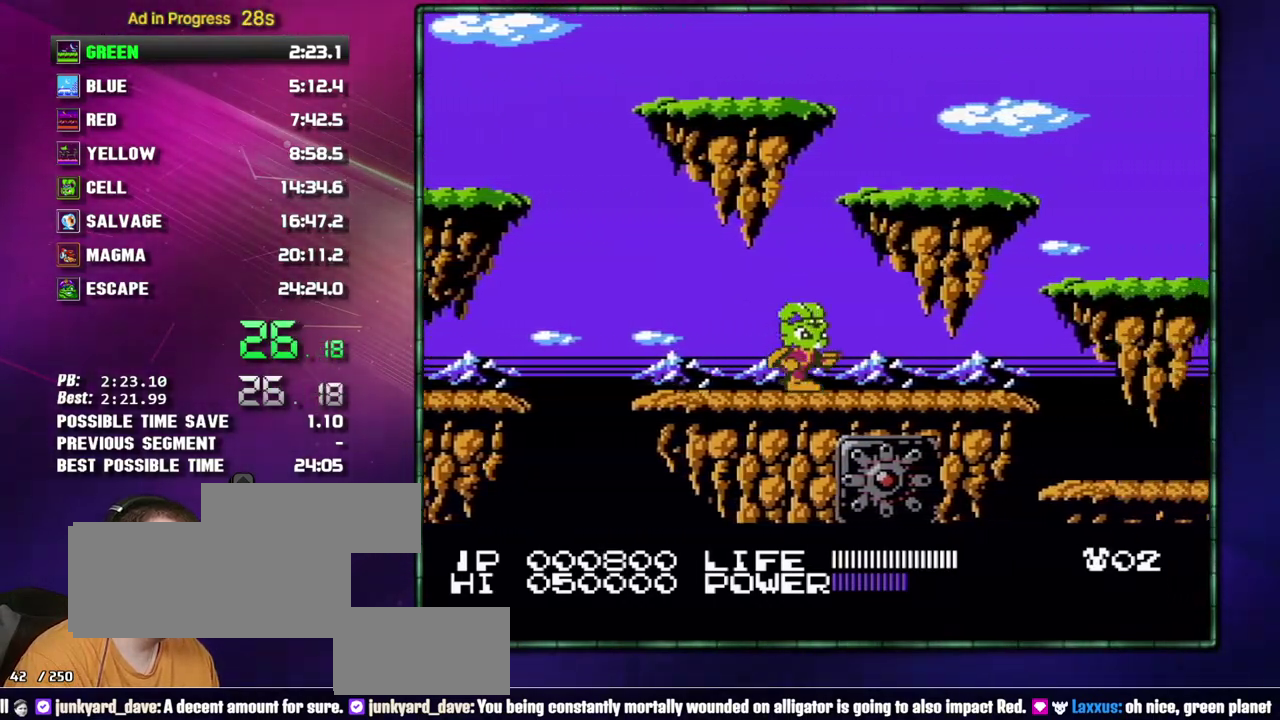
{"buttons": ["A", "DPAD_RIGHT"]}
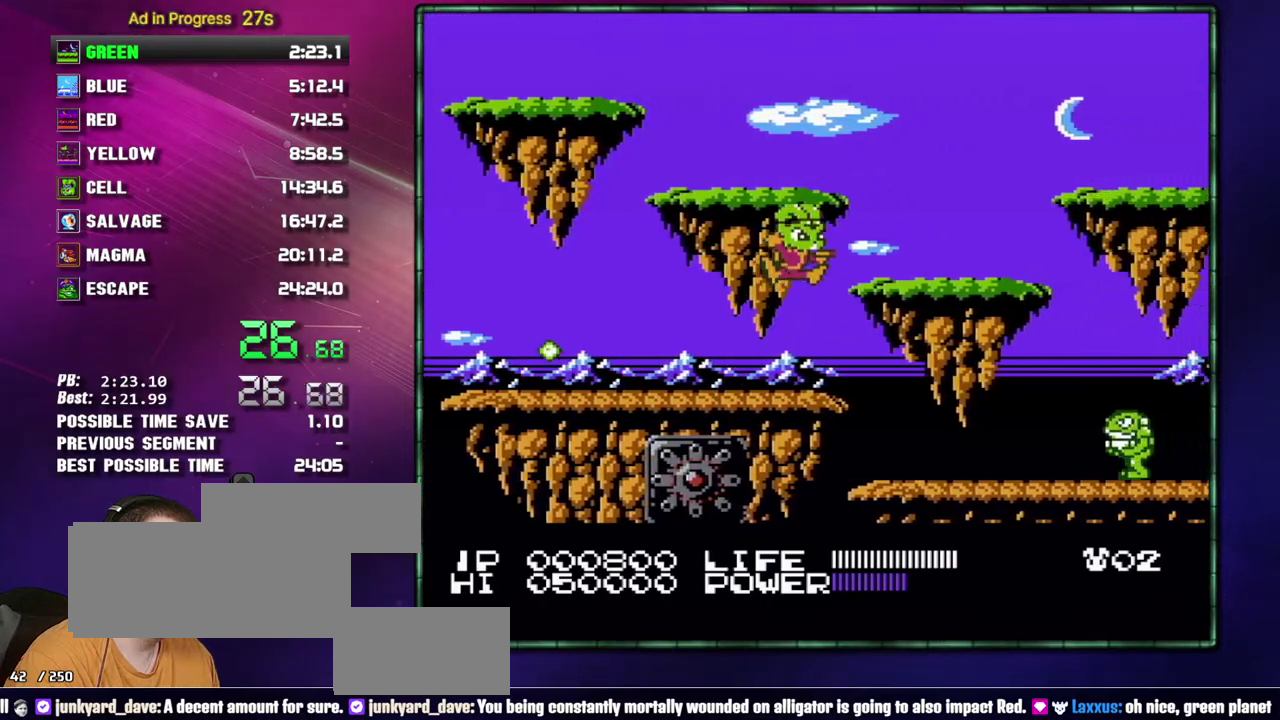
{"buttons": ["DPAD_RIGHT"]}
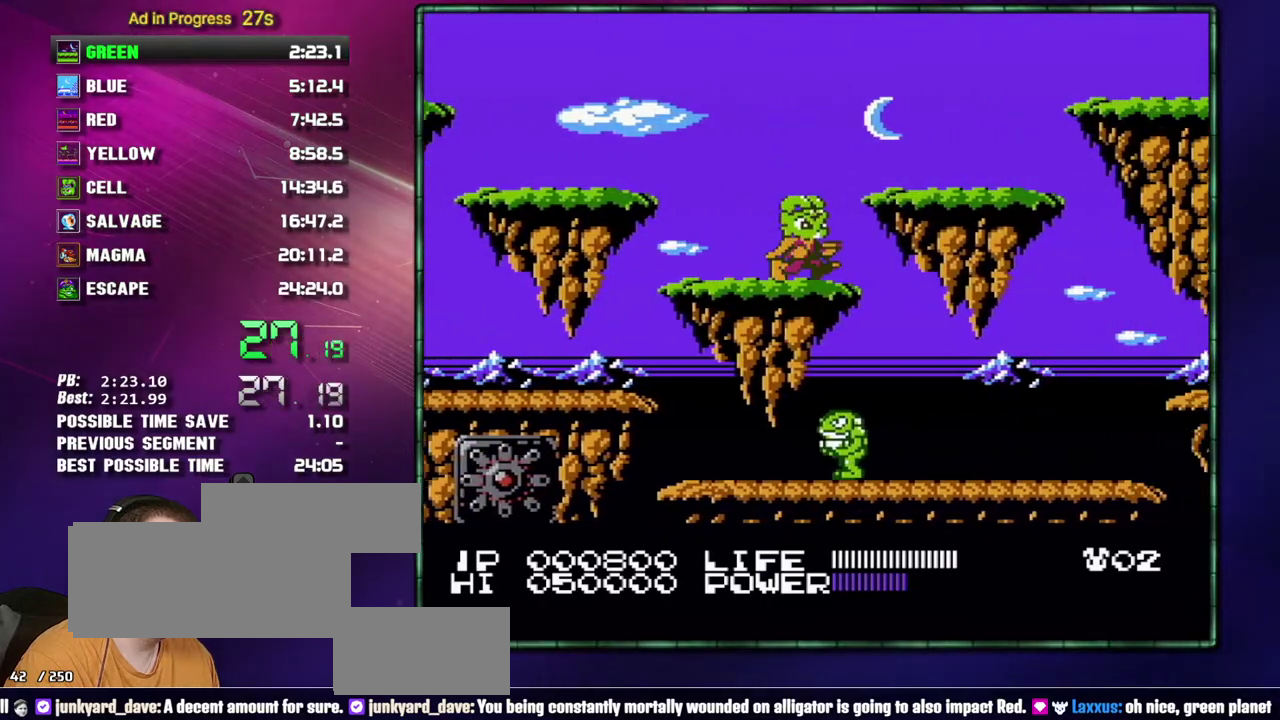
{"buttons": ["DPAD_RIGHT"]}
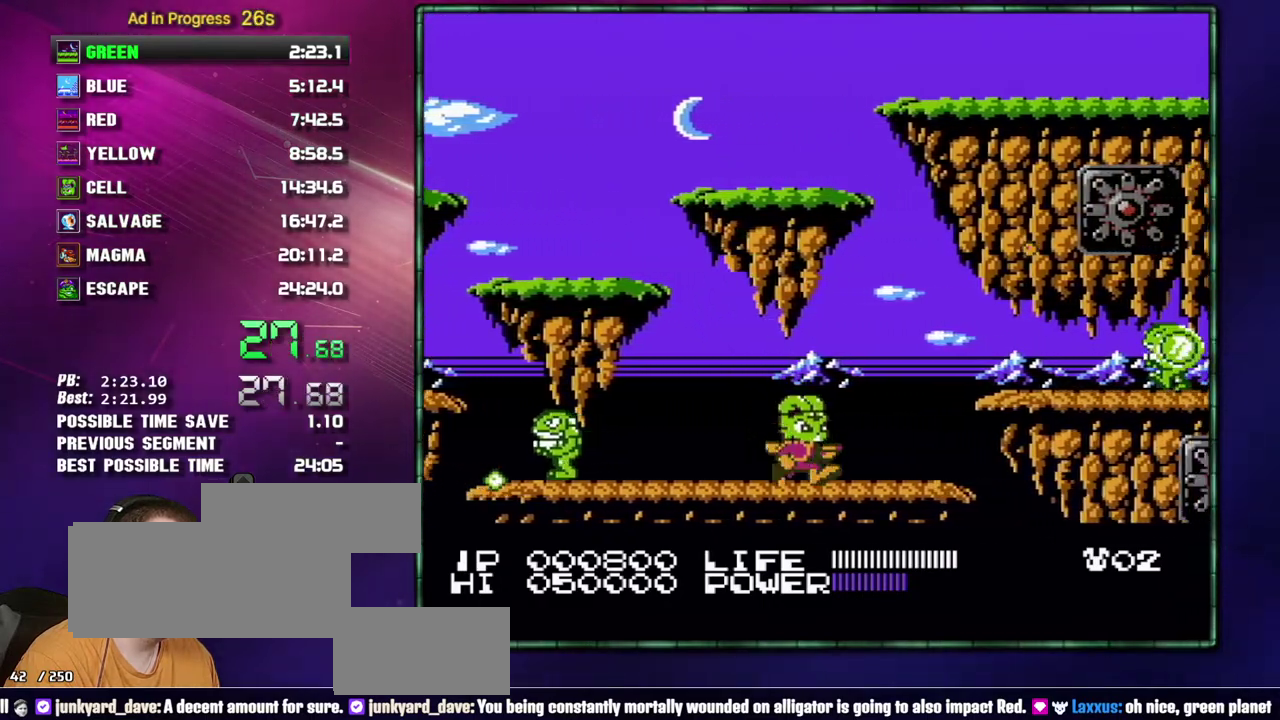
{"buttons": ["B", "DPAD_RIGHT"]}
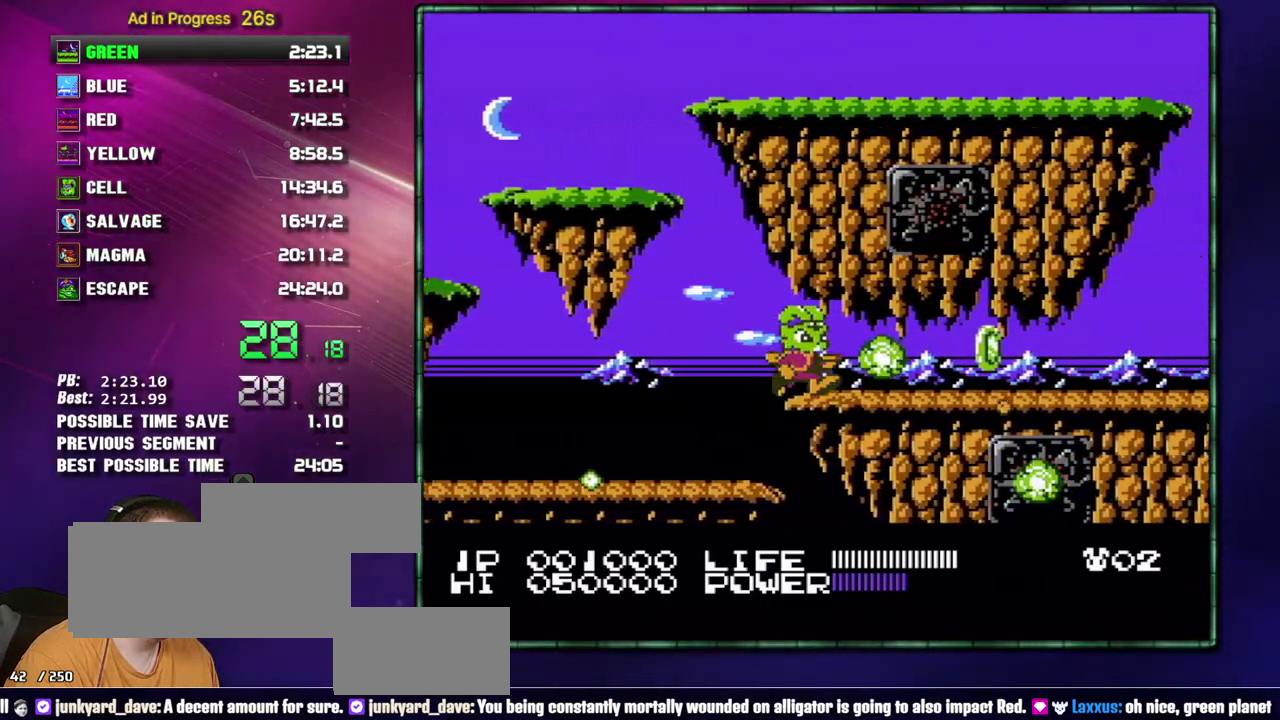
{"buttons": ["DPAD_RIGHT"]}
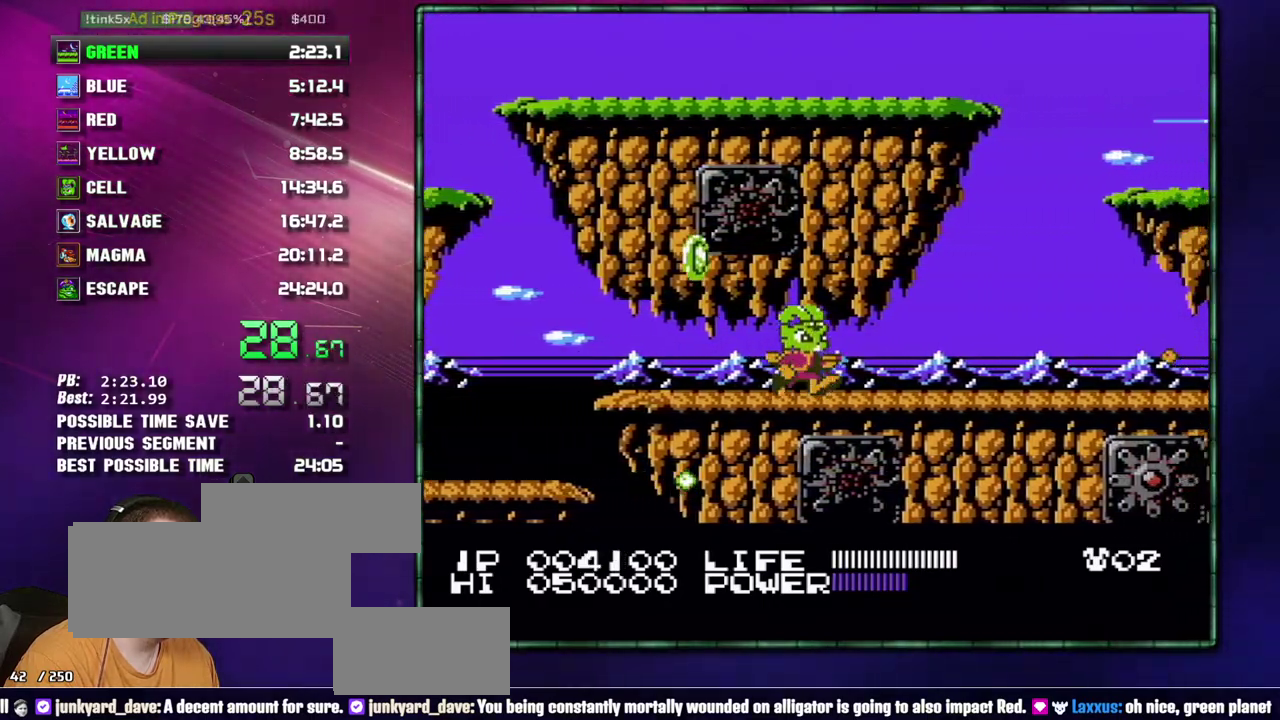
{"buttons": ["DPAD_RIGHT"]}
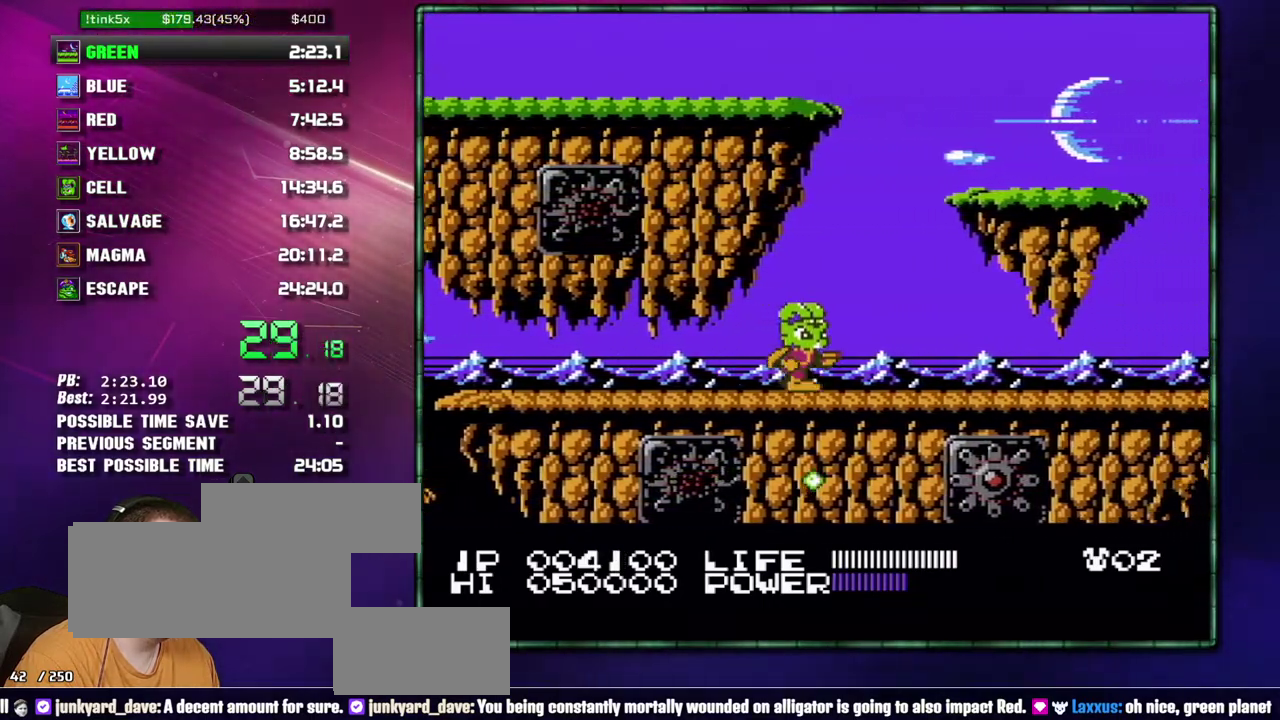
{"buttons": ["DPAD_RIGHT"]}
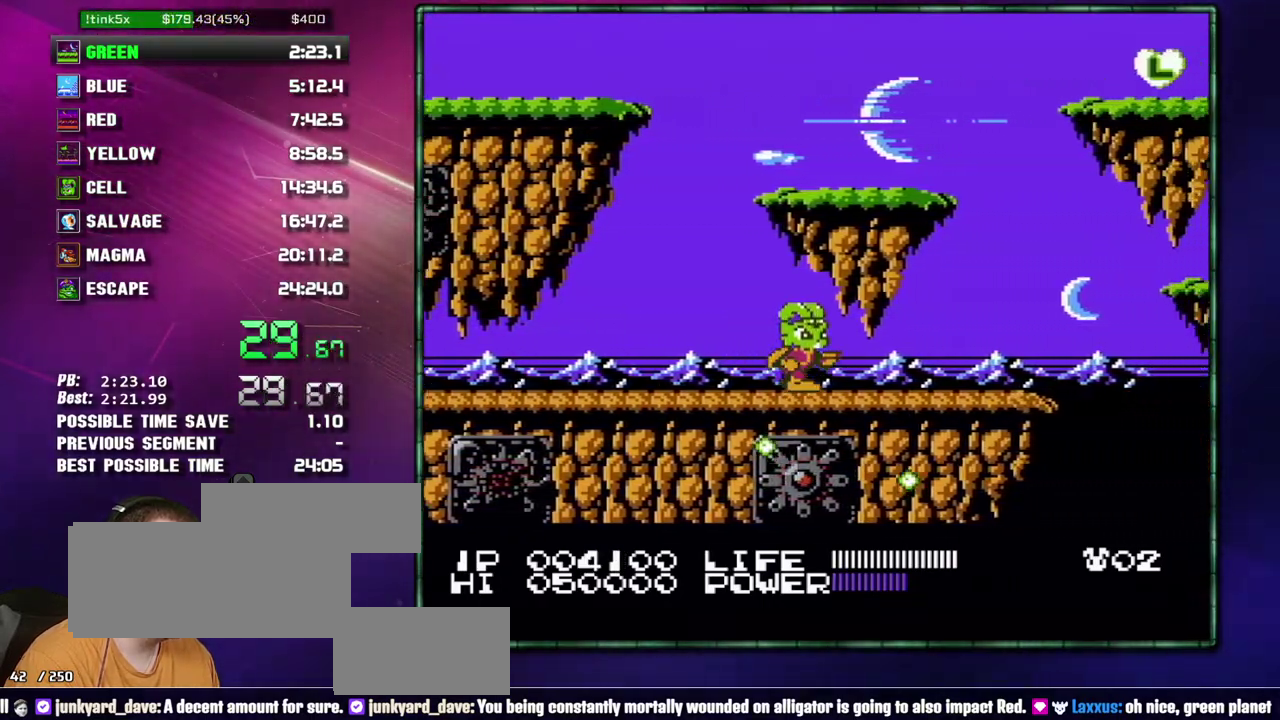
{"buttons": ["DPAD_RIGHT"]}
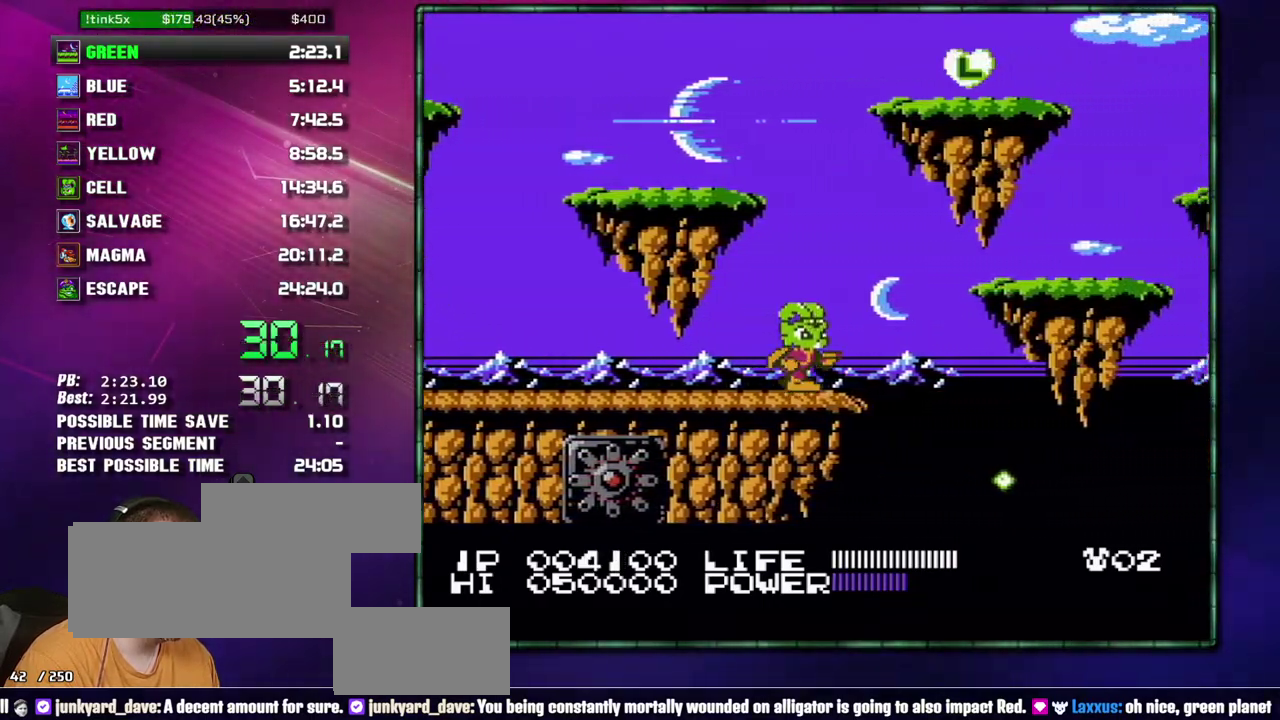
{"buttons": ["DPAD_RIGHT"]}
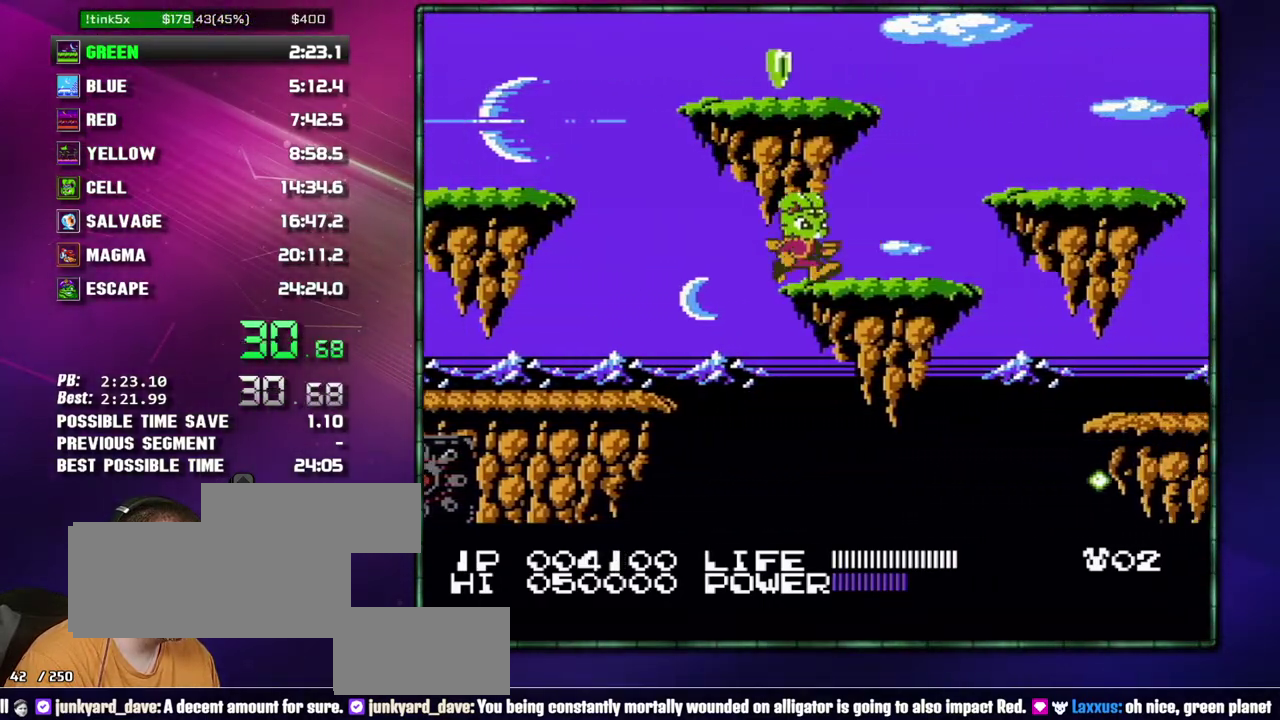
{"buttons": ["DPAD_RIGHT"]}